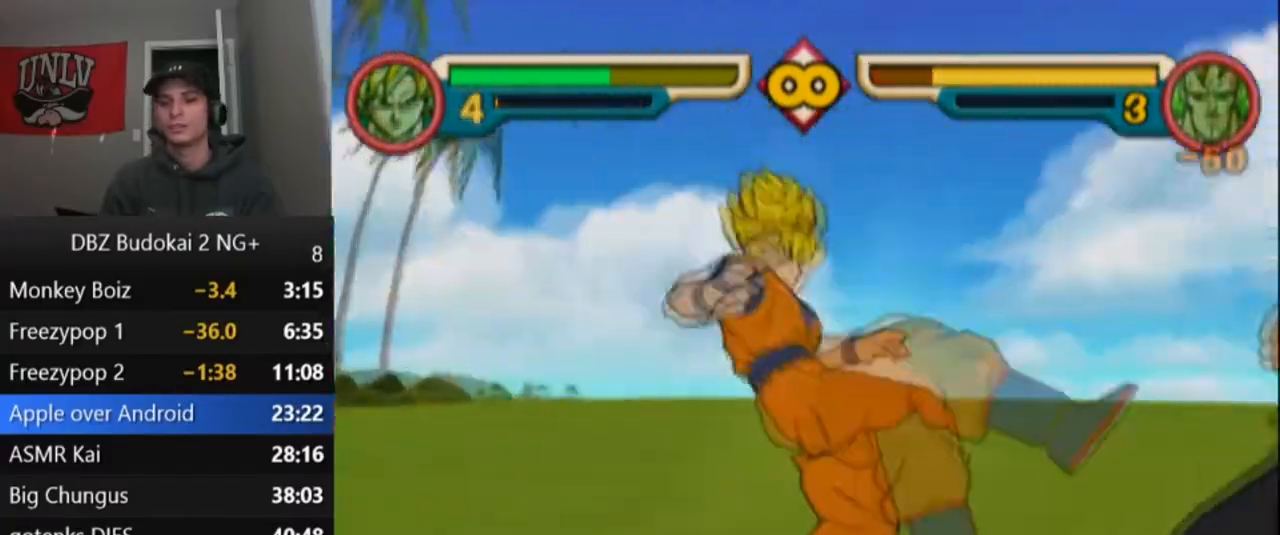
Gameplay with a controller (PlayStation layout); each line is a JSON object with the inputs held at the frame after it. "events" lists button and stick changes between this image and that frame as [ms after this image, input, new state], when the widget could be followed in between. Not read: right_stick.
{"buttons": ["SQUARE", "DPAD_RIGHT"], "left_stick": "center", "events": [[33, "L1", "up"], [67, "DPAD_UP", "up"], [100, "DPAD_UP", "down"], [100, "L1", "down"], [200, "DPAD_UP", "up"], [200, "L1", "up"], [233, "TRIANGLE", "up"], [467, "DPAD_RIGHT", "down"], [467, "SQUARE", "down"]]}
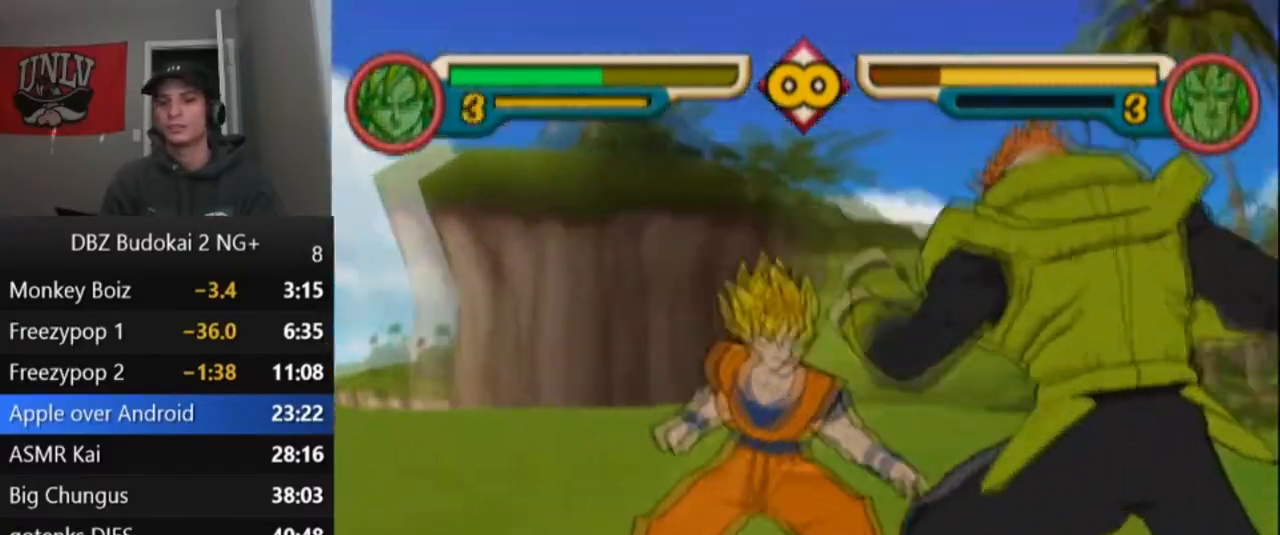
{"buttons": ["TRIANGLE", "L1", "DPAD_UP"], "left_stick": "center", "events": [[67, "SQUARE", "up"], [100, "DPAD_RIGHT", "up"], [134, "TRIANGLE", "down"], [201, "TRIANGLE", "up"], [267, "TRIANGLE", "down"], [367, "DPAD_UP", "down"], [367, "L1", "down"], [434, "DPAD_UP", "up"], [434, "L1", "up"], [501, "DPAD_UP", "down"], [501, "L1", "down"]]}
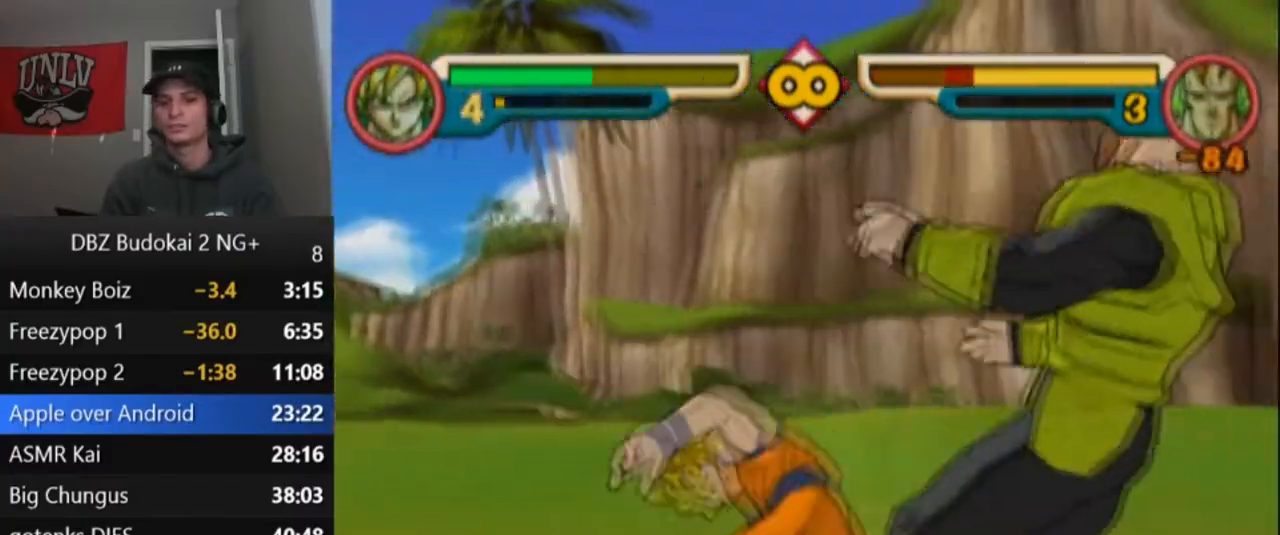
{"buttons": ["TRIANGLE", "L1", "DPAD_UP"], "left_stick": "center", "events": [[67, "L1", "up"], [100, "DPAD_UP", "up"], [133, "DPAD_UP", "down"], [133, "L1", "down"], [233, "DPAD_UP", "up"], [233, "L1", "up"], [300, "DPAD_UP", "down"], [300, "L1", "down"], [367, "DPAD_UP", "up"], [367, "L1", "up"], [434, "DPAD_UP", "down"], [434, "L1", "down"]]}
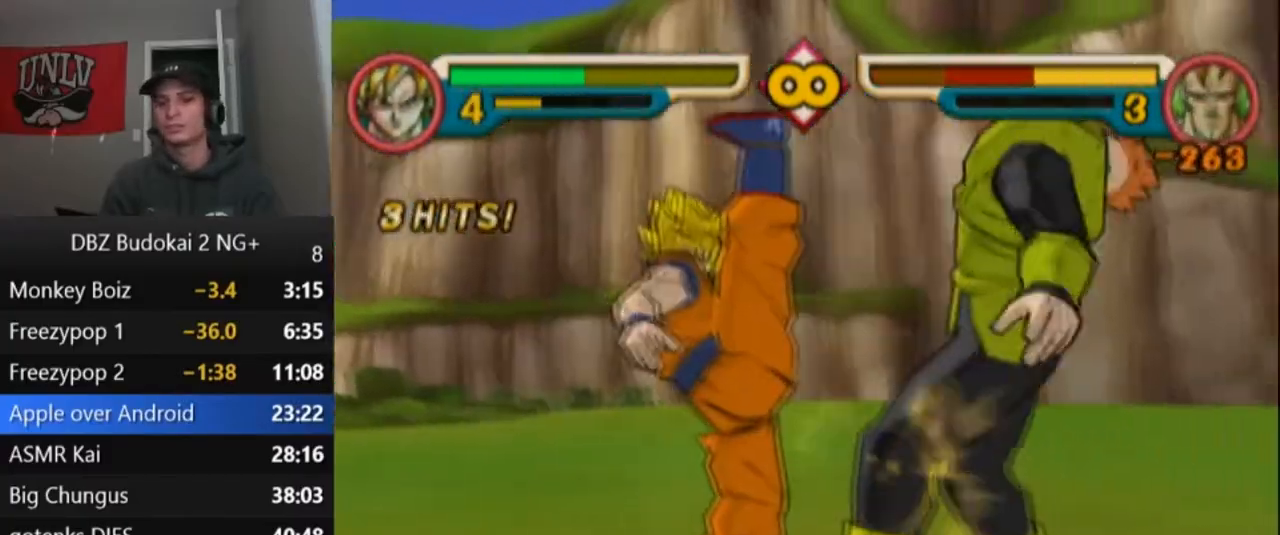
{"buttons": ["TRIANGLE"], "left_stick": "center", "events": [[34, "L1", "up"], [67, "DPAD_UP", "up"], [100, "TRIANGLE", "up"], [167, "TRIANGLE", "down"], [267, "TRIANGLE", "up"], [334, "TRIANGLE", "down"], [401, "TRIANGLE", "up"], [468, "TRIANGLE", "down"]]}
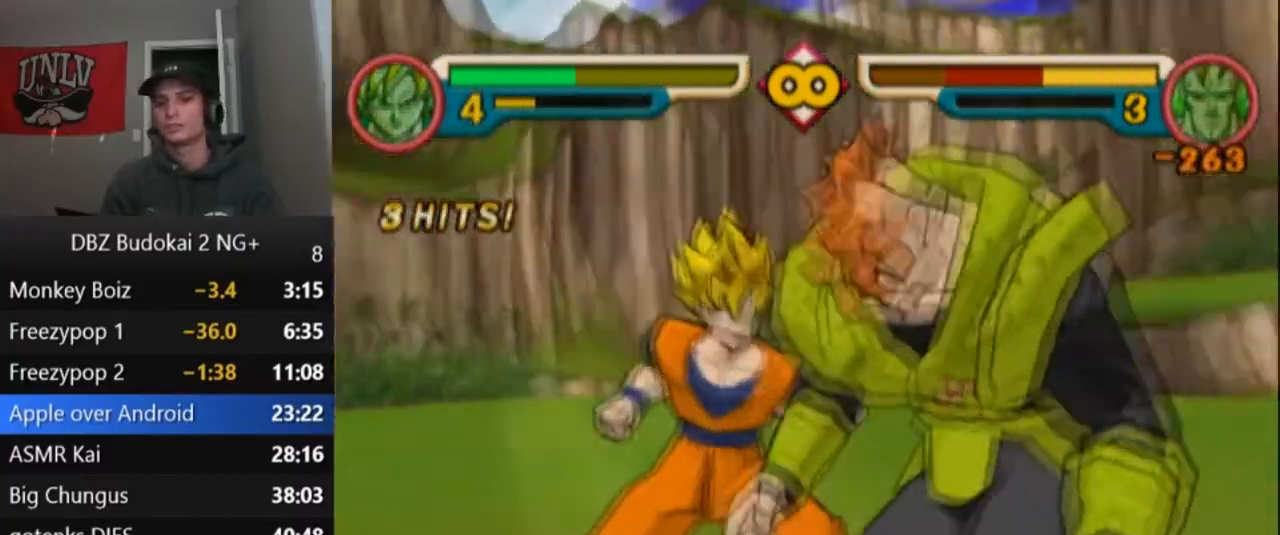
{"buttons": ["TRIANGLE"], "left_stick": "center", "events": [[67, "TRIANGLE", "up"], [133, "TRIANGLE", "down"], [233, "TRIANGLE", "up"], [300, "TRIANGLE", "down"], [400, "TRIANGLE", "up"], [467, "TRIANGLE", "down"]]}
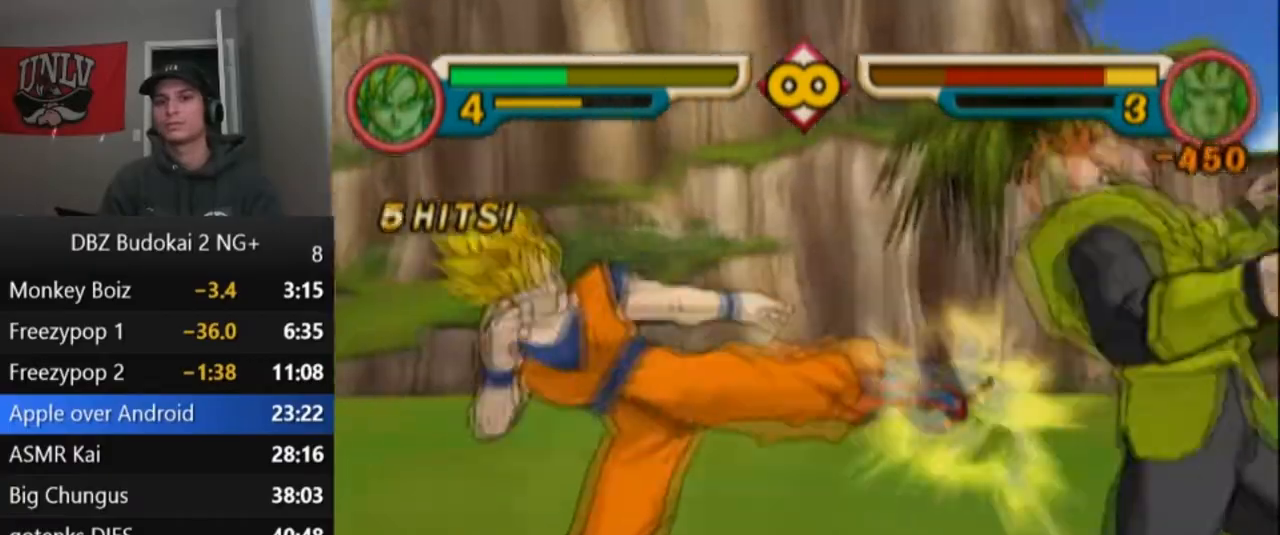
{"buttons": ["TRIANGLE", "L1", "DPAD_UP"], "left_stick": "center", "events": [[201, "DPAD_UP", "down"], [201, "L1", "down"], [267, "DPAD_UP", "up"], [267, "L1", "up"], [334, "DPAD_UP", "down"], [334, "L1", "down"], [434, "DPAD_UP", "up"], [434, "L1", "up"], [501, "DPAD_UP", "down"], [501, "L1", "down"]]}
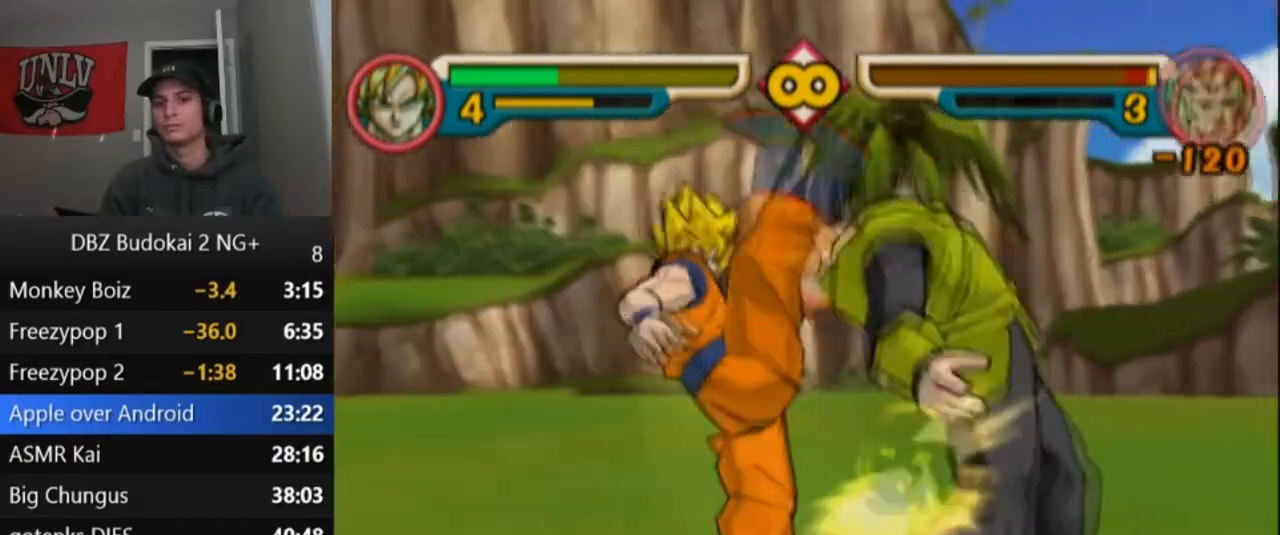
{"buttons": ["TRIANGLE", "DPAD_RIGHT"], "left_stick": "center", "events": [[200, "DPAD_UP", "up"], [200, "L1", "up"], [200, "TRIANGLE", "up"], [367, "DPAD_RIGHT", "down"], [400, "TRIANGLE", "down"]]}
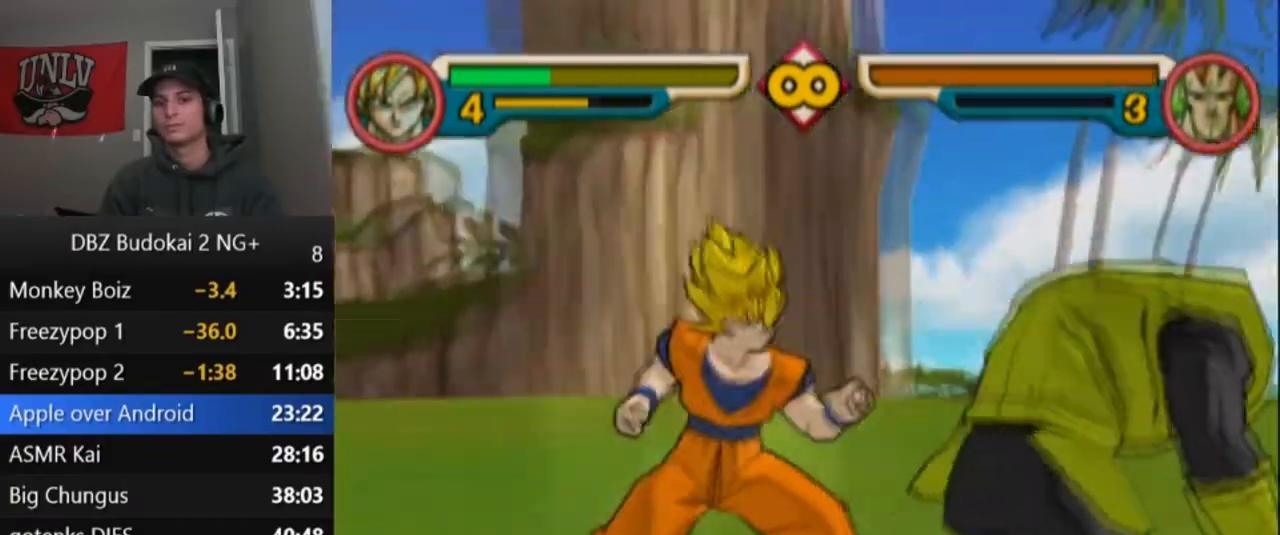
{"buttons": [], "left_stick": "center", "events": [[34, "DPAD_RIGHT", "up"], [34, "TRIANGLE", "up"], [67, "SQUARE", "down"], [167, "SQUARE", "up"], [234, "SQUARE", "down"], [301, "SQUARE", "up"], [401, "SQUARE", "down"], [467, "SQUARE", "up"]]}
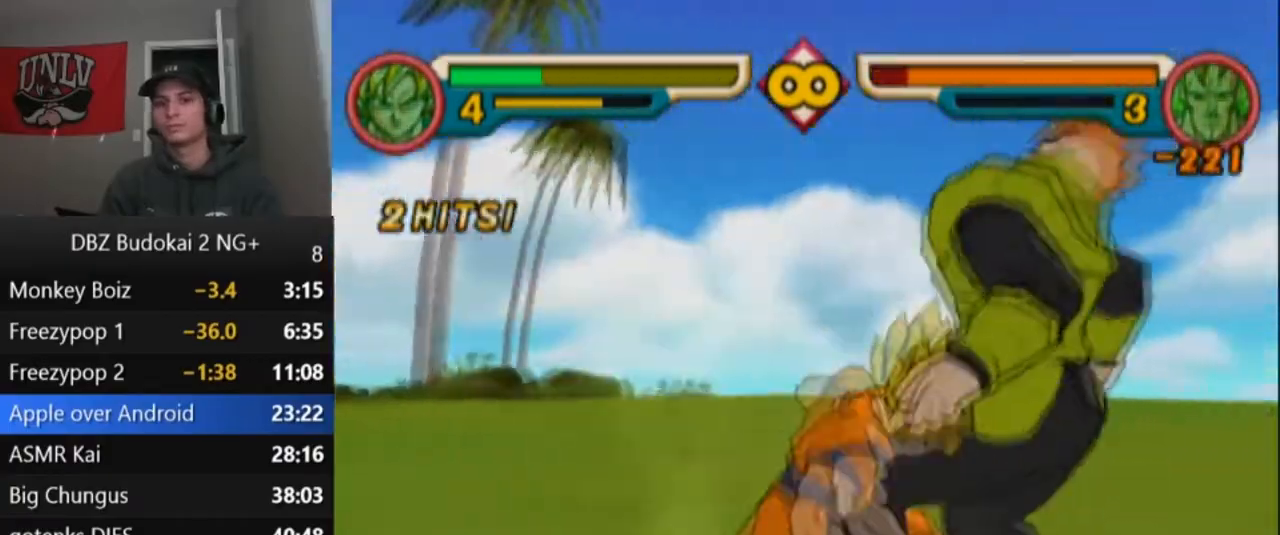
{"buttons": ["SQUARE", "L1", "DPAD_UP"], "left_stick": "center", "events": [[33, "SQUARE", "down"], [133, "SQUARE", "up"], [200, "SQUARE", "down"], [334, "DPAD_UP", "down"], [334, "L1", "down"], [400, "DPAD_UP", "up"], [400, "L1", "up"], [467, "DPAD_UP", "down"], [467, "L1", "down"]]}
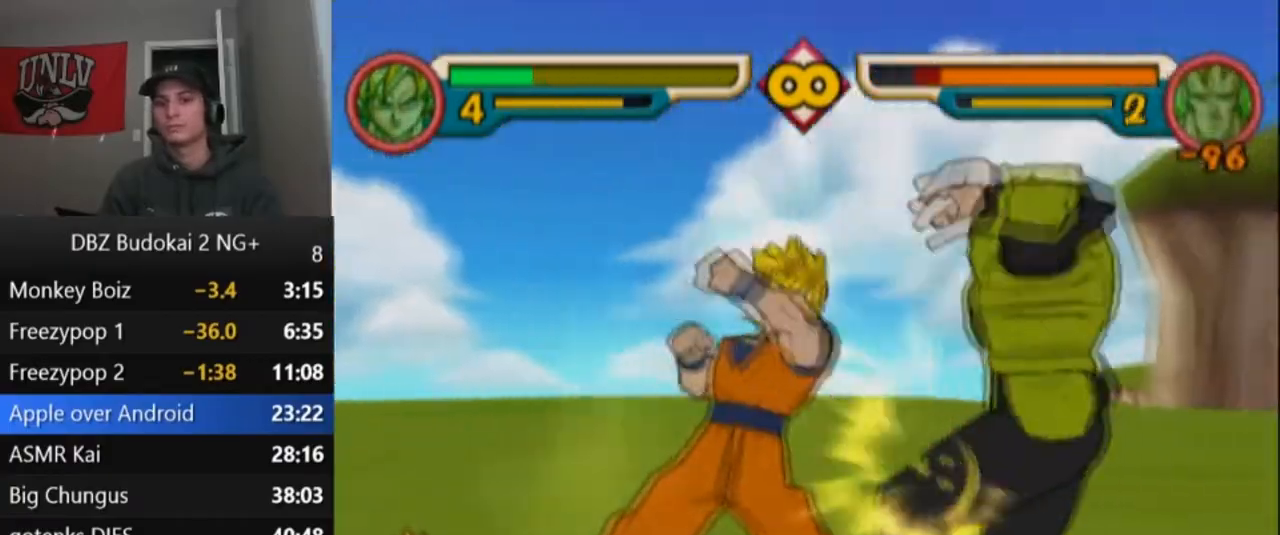
{"buttons": [], "left_stick": "center", "events": [[34, "DPAD_UP", "up"], [34, "L1", "up"], [67, "L1", "down"], [100, "DPAD_UP", "down"], [167, "L1", "up"], [167, "SQUARE", "up"], [201, "DPAD_UP", "up"], [234, "SQUARE", "down"], [334, "SQUARE", "up"], [401, "SQUARE", "down"], [501, "SQUARE", "up"]]}
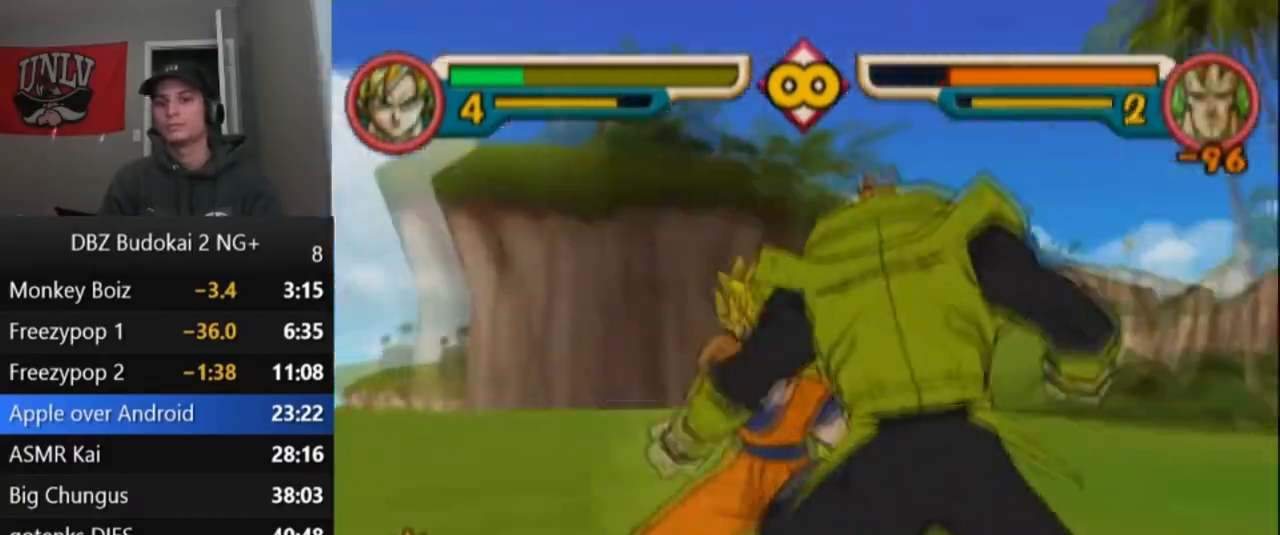
{"buttons": [], "left_stick": "center", "events": [[67, "SQUARE", "down"], [133, "SQUARE", "up"], [200, "SQUARE", "down"], [267, "SQUARE", "up"], [367, "SQUARE", "down"], [434, "SQUARE", "up"]]}
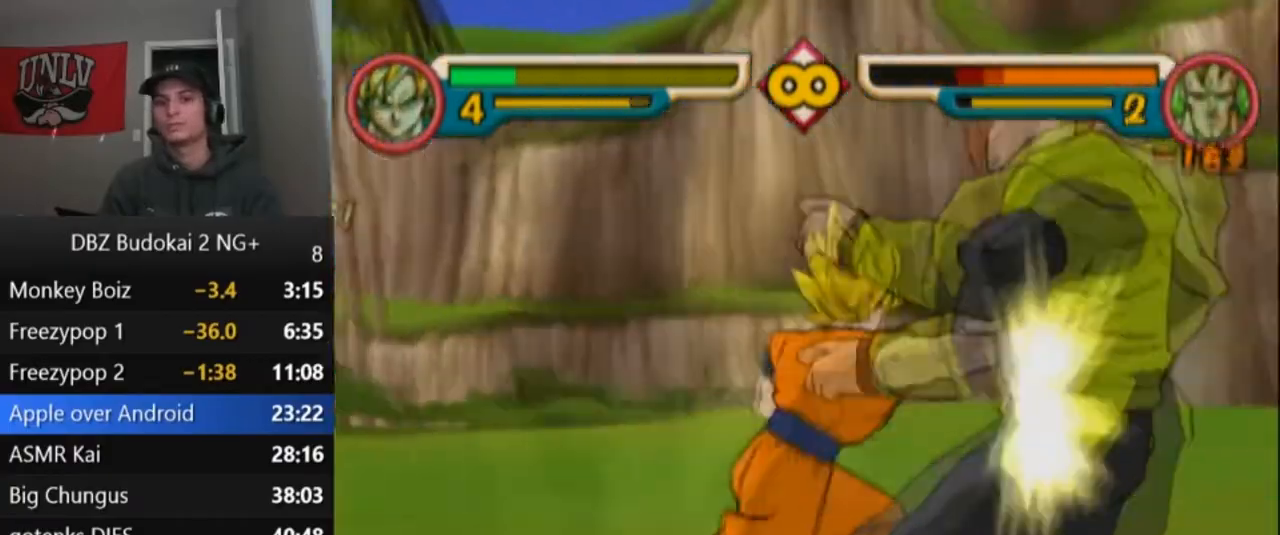
{"buttons": ["CIRCLE"], "left_stick": "center", "events": [[34, "SQUARE", "down"], [100, "SQUARE", "up"], [201, "SQUARE", "down"], [267, "SQUARE", "up"], [334, "SQUARE", "down"], [434, "SQUARE", "up"], [501, "CIRCLE", "down"]]}
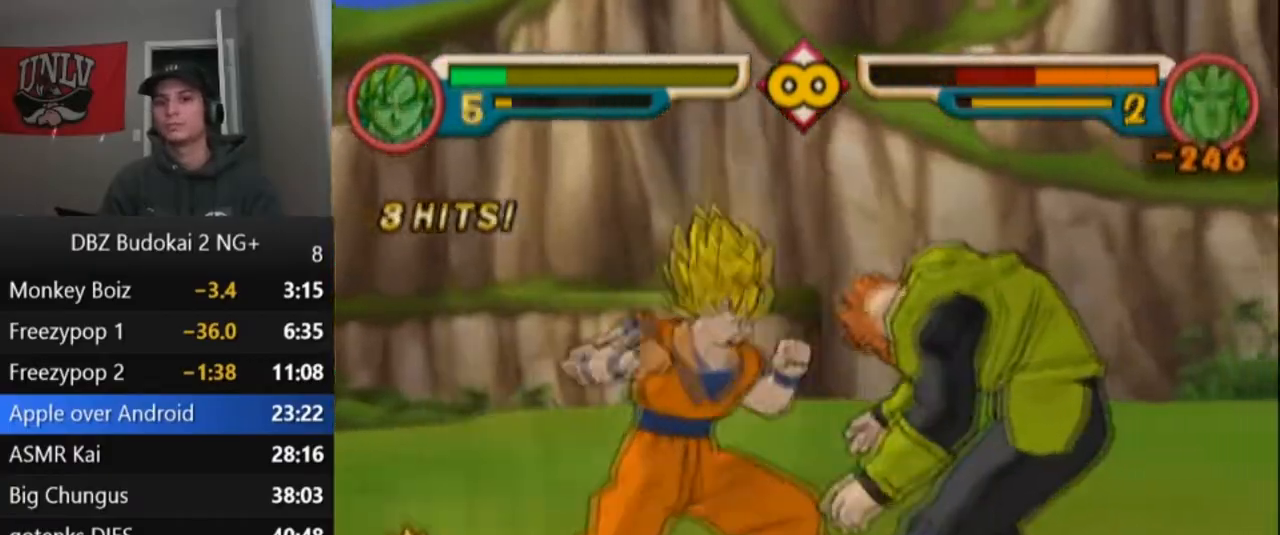
{"buttons": ["CIRCLE"], "left_stick": "center", "events": [[100, "CIRCLE", "up"], [167, "CIRCLE", "down"], [233, "CIRCLE", "up"], [300, "CIRCLE", "down"], [367, "CIRCLE", "up"], [434, "CIRCLE", "down"]]}
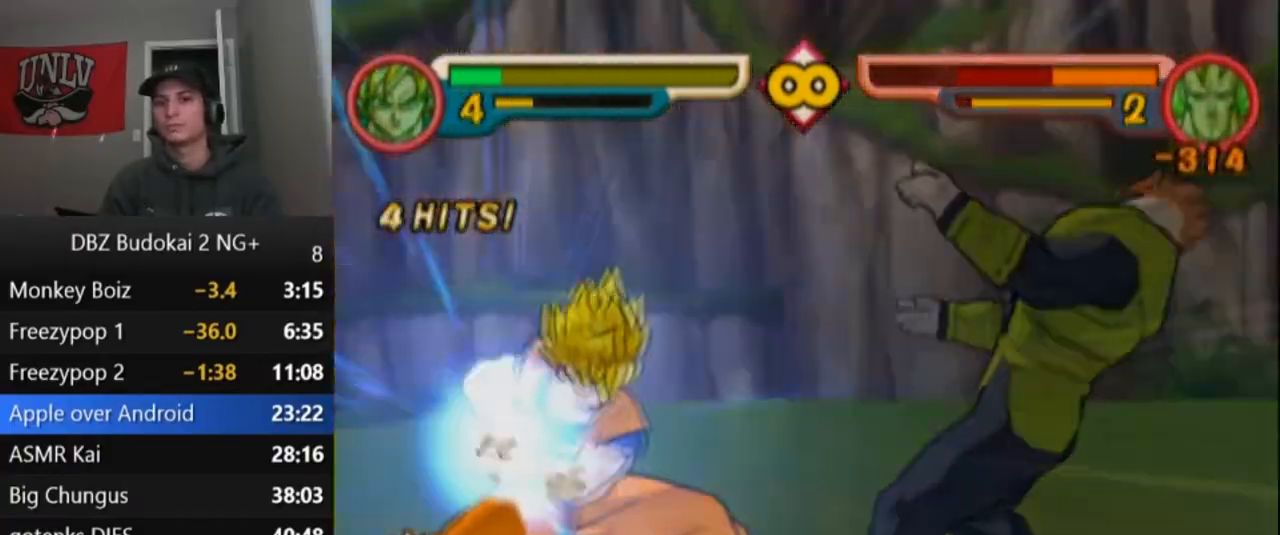
{"buttons": [], "left_stick": "center", "events": [[34, "CIRCLE", "up"]]}
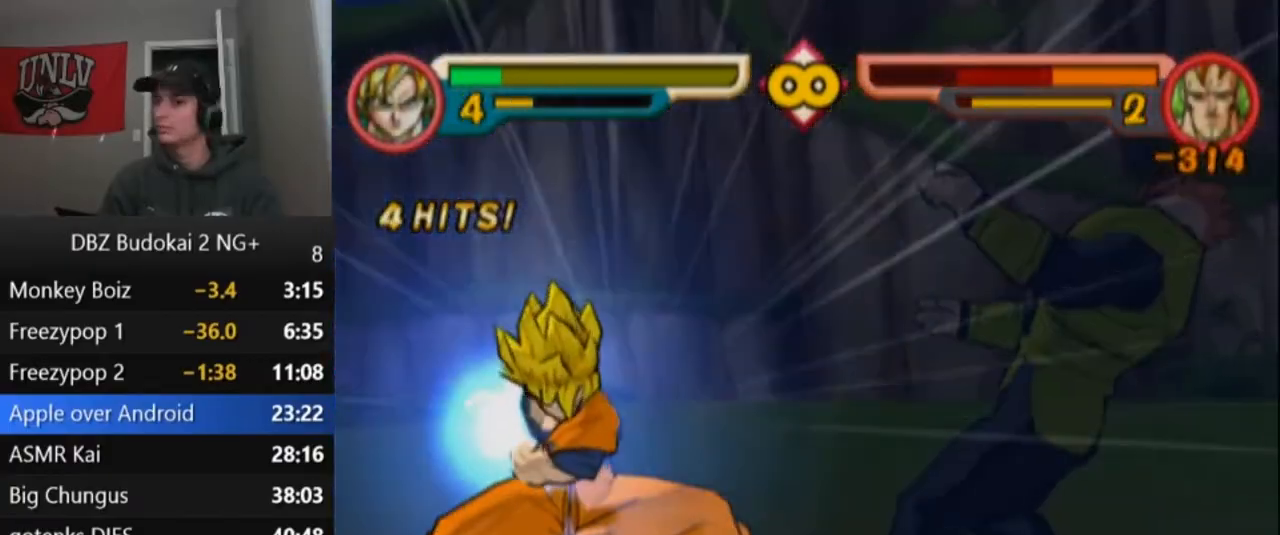
{"buttons": ["CROSS"], "left_stick": "center", "events": [[434, "CROSS", "down"]]}
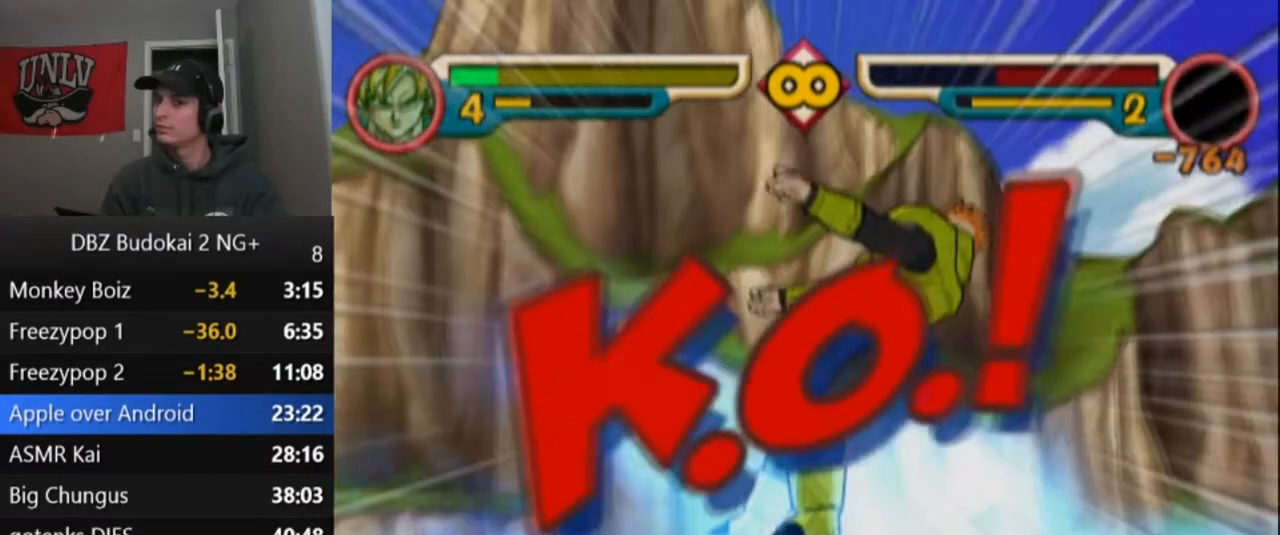
{"buttons": ["DPAD_RIGHT"], "left_stick": "center", "events": [[67, "CROSS", "up"], [167, "DPAD_RIGHT", "down"], [267, "DPAD_RIGHT", "up"], [334, "DPAD_RIGHT", "down"]]}
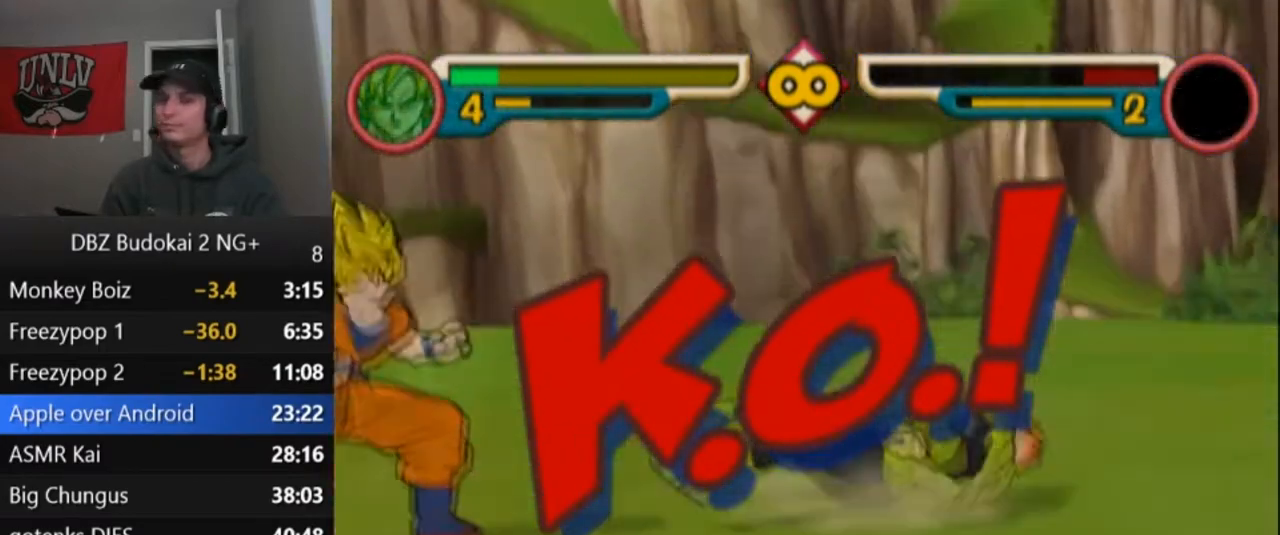
{"buttons": ["CROSS"], "left_stick": "center", "events": [[400, "CROSS", "down"], [434, "DPAD_RIGHT", "up"]]}
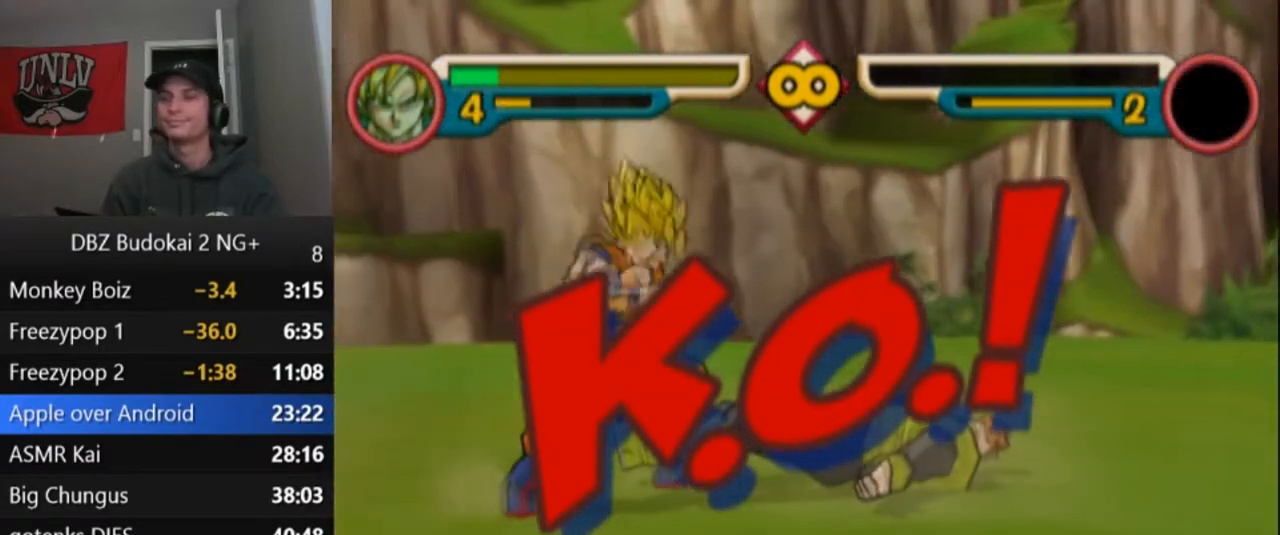
{"buttons": ["CROSS", "DPAD_LEFT"], "left_stick": "center", "events": [[34, "DPAD_LEFT", "down"], [100, "DPAD_LEFT", "up"], [167, "DPAD_LEFT", "down"]]}
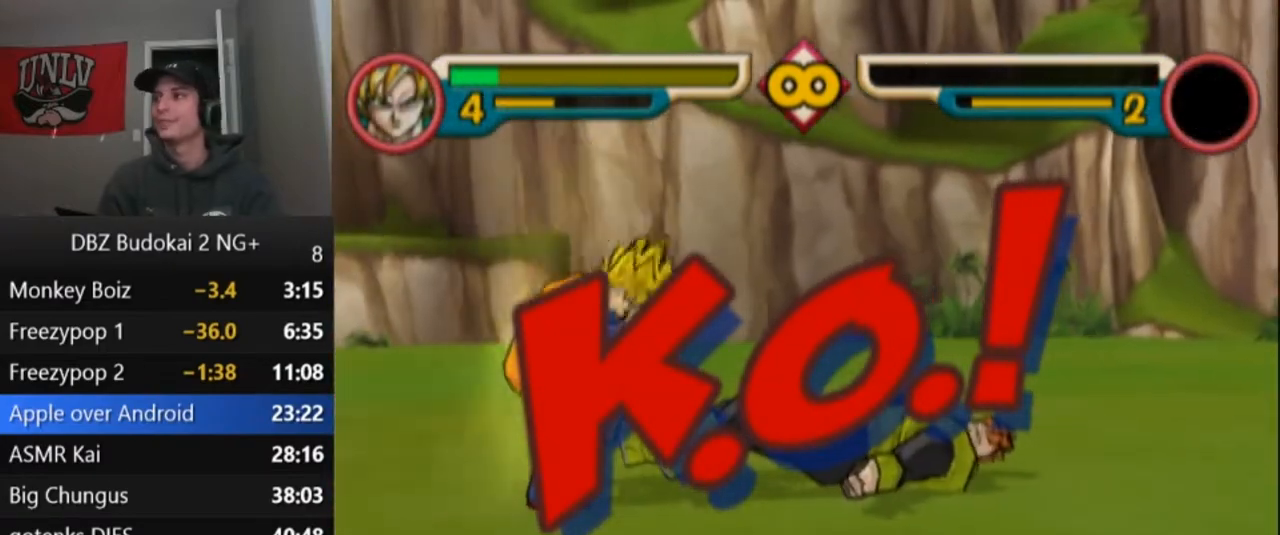
{"buttons": ["CROSS", "DPAD_LEFT"], "left_stick": "center", "events": []}
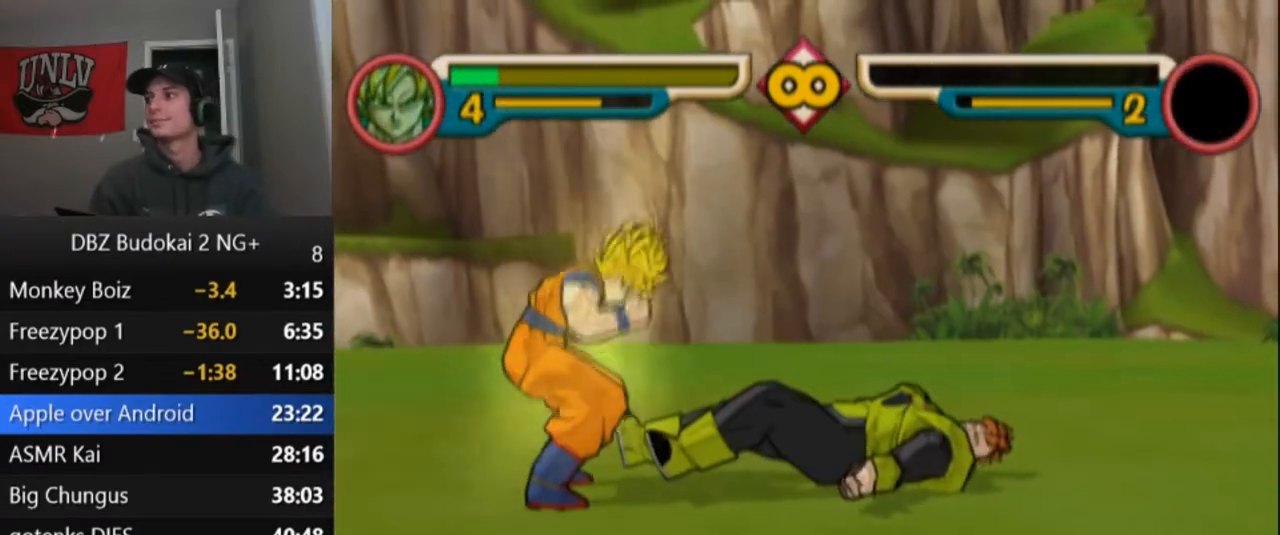
{"buttons": ["CROSS", "DPAD_LEFT"], "left_stick": "center", "events": []}
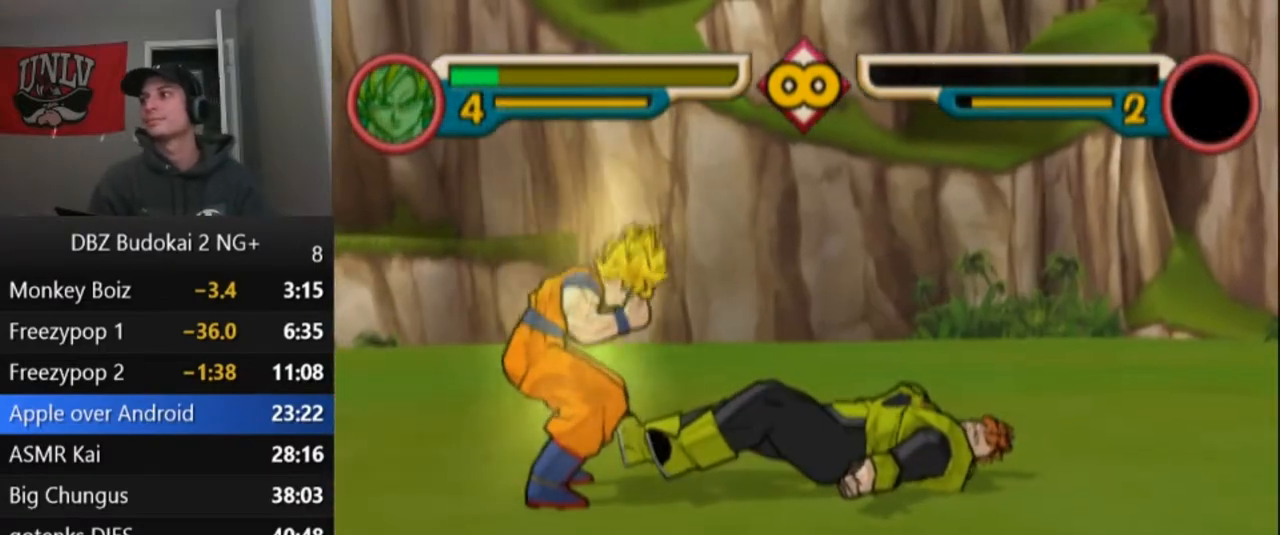
{"buttons": ["CROSS", "DPAD_LEFT"], "left_stick": "center", "events": []}
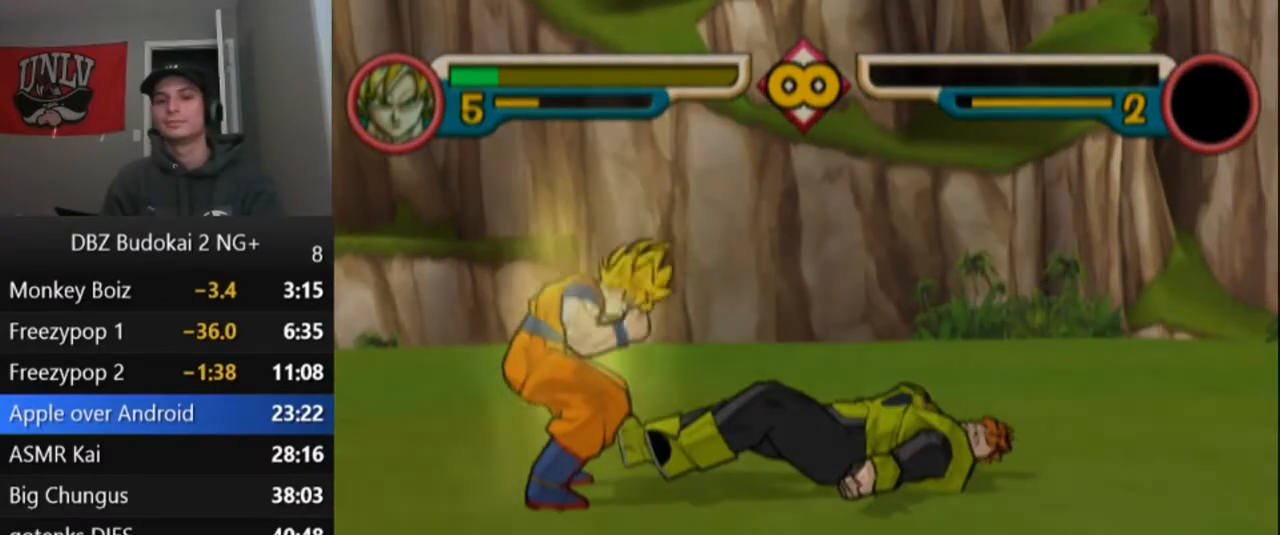
{"buttons": ["CROSS", "DPAD_LEFT"], "left_stick": "center", "events": []}
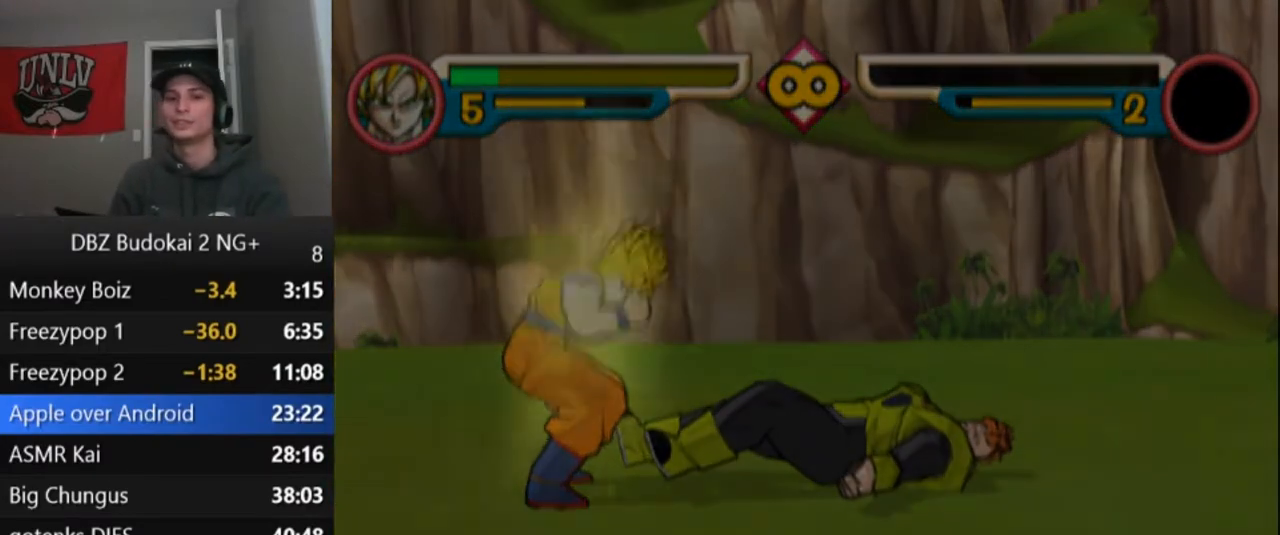
{"buttons": ["CROSS", "DPAD_LEFT"], "left_stick": "center", "events": []}
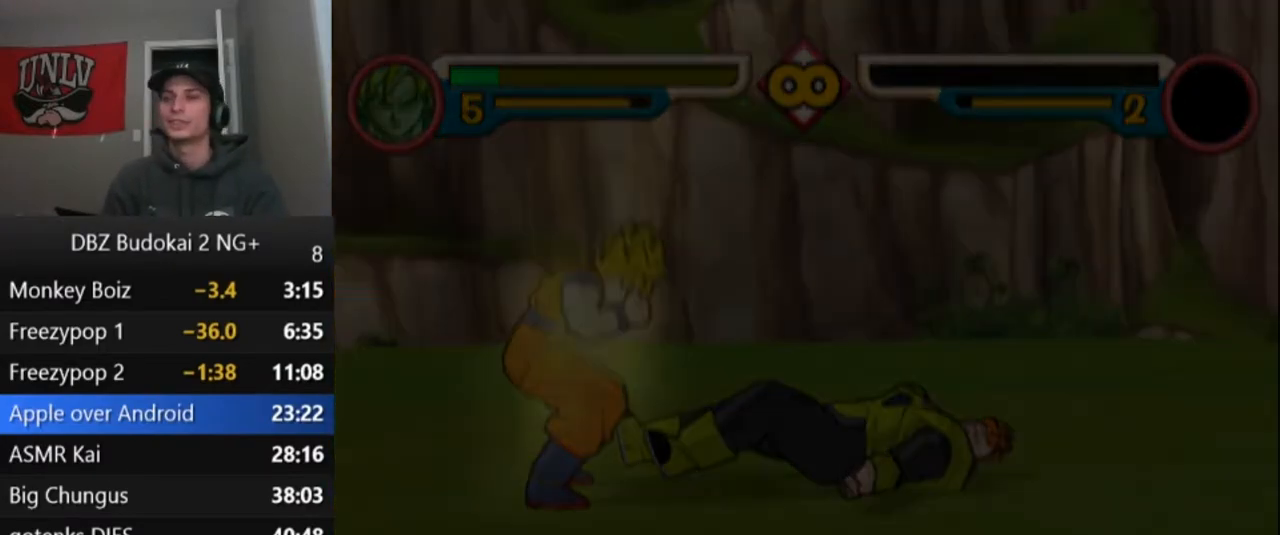
{"buttons": ["CROSS", "DPAD_LEFT"], "left_stick": "center", "events": []}
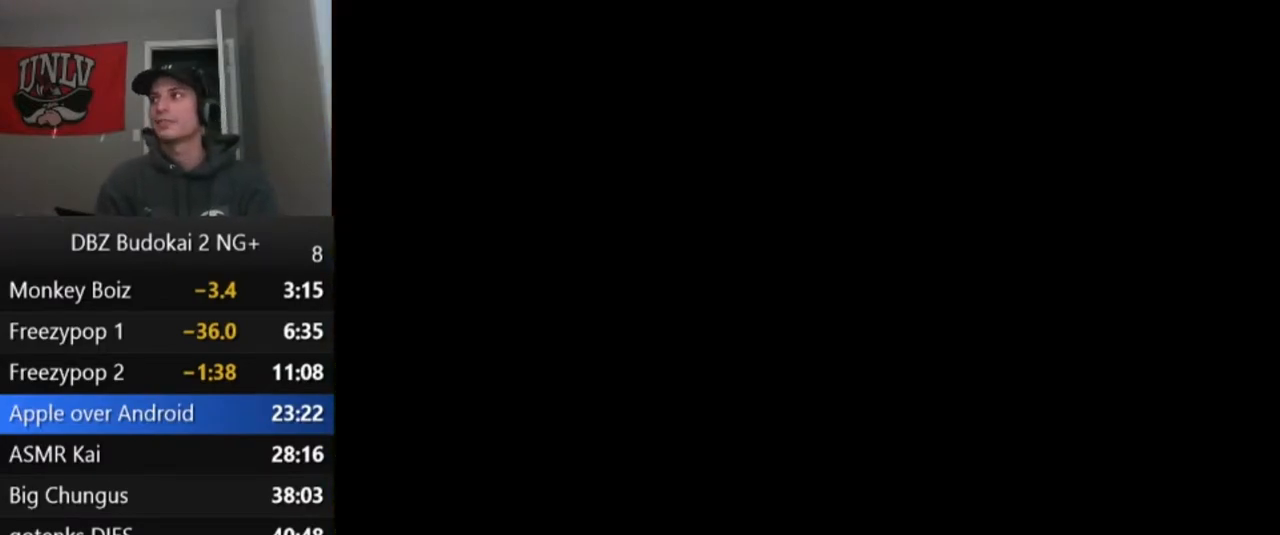
{"buttons": [], "left_stick": "center", "events": [[33, "DPAD_UP", "down"], [67, "DPAD_LEFT", "up"], [67, "DPAD_UP", "up"], [167, "CROSS", "up"]]}